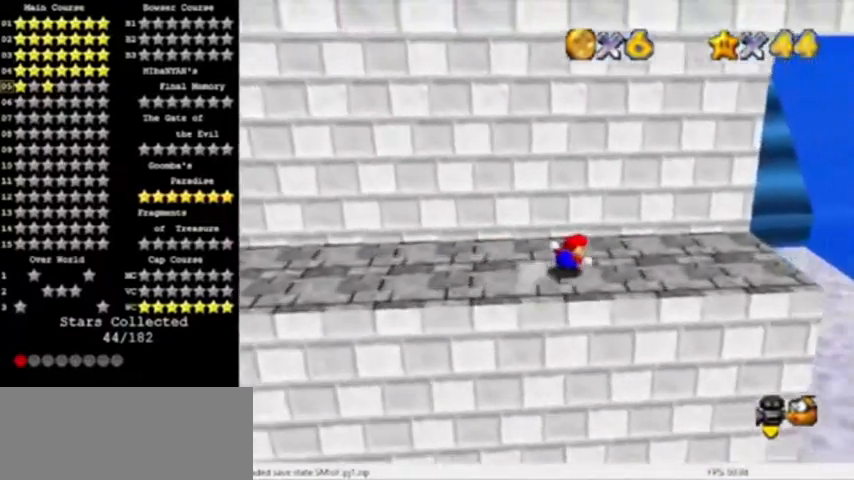
Gameplay with a controller (Nintendo layout); each line is a JSON object with the inputs held at the frame after it. "events" lists button and stick changes between this image and that frame as [ms after this image, input, new state], when the widget could be followed in between. Not read: L3 R3.
{"buttons": [], "left_stick": "center", "events": [[200, "left_stick", "center"], [400, "DPAD_LEFT", "up"]]}
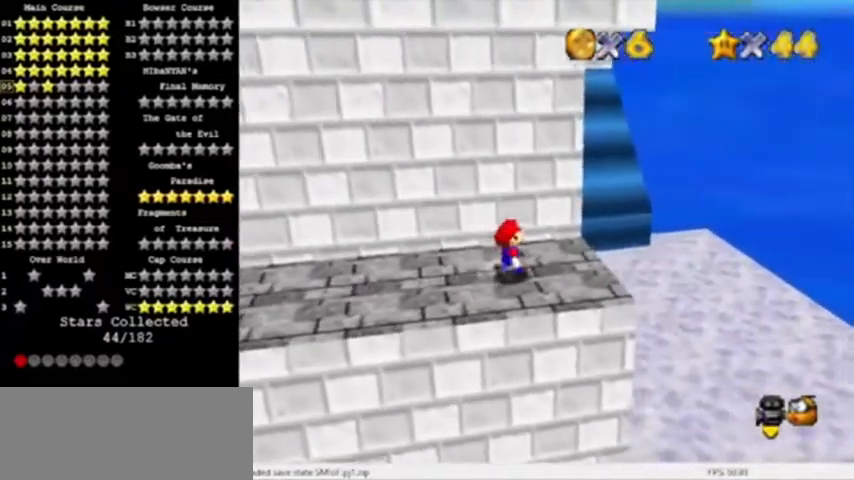
{"buttons": ["DPAD_LEFT"], "left_stick": "center", "events": [[467, "DPAD_LEFT", "down"]]}
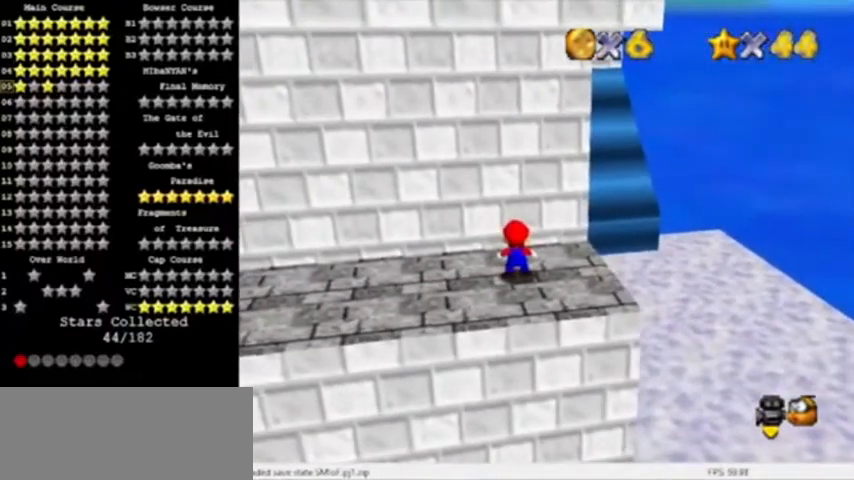
{"buttons": [], "left_stick": "center", "events": [[434, "DPAD_LEFT", "up"]]}
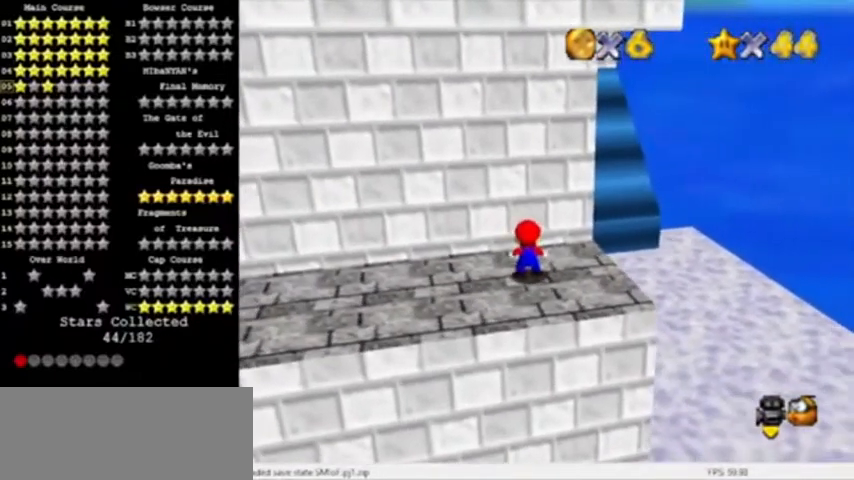
{"buttons": [], "left_stick": "down-right", "events": [[100, "A", "down"], [133, "left_stick", "down-right"], [233, "A", "up"], [333, "left_stick", "right"], [500, "left_stick", "down-right"]]}
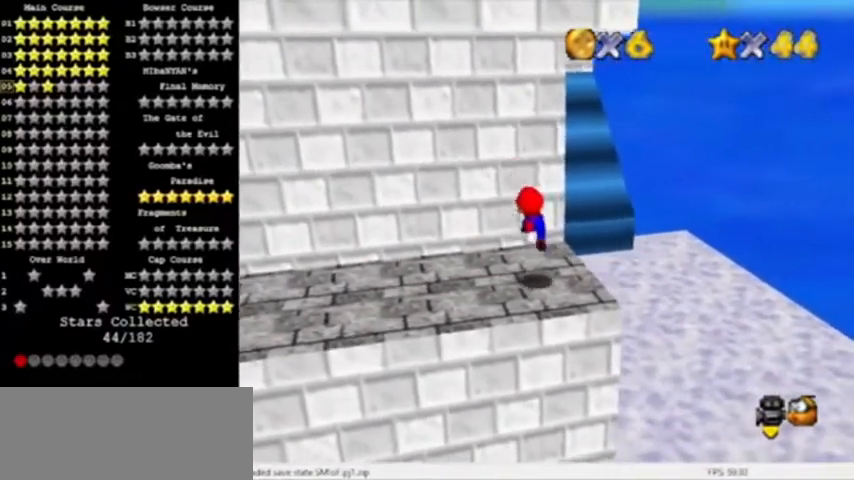
{"buttons": ["A"], "left_stick": "right", "events": [[200, "A", "down"], [467, "left_stick", "right"]]}
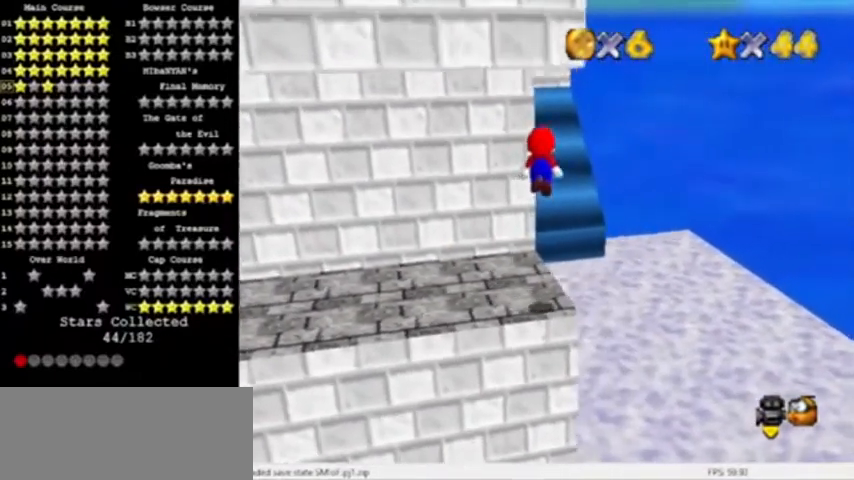
{"buttons": [], "left_stick": "up", "events": [[66, "left_stick", "center"], [166, "left_stick", "up"], [367, "B", "down"], [433, "A", "up"], [467, "B", "up"]]}
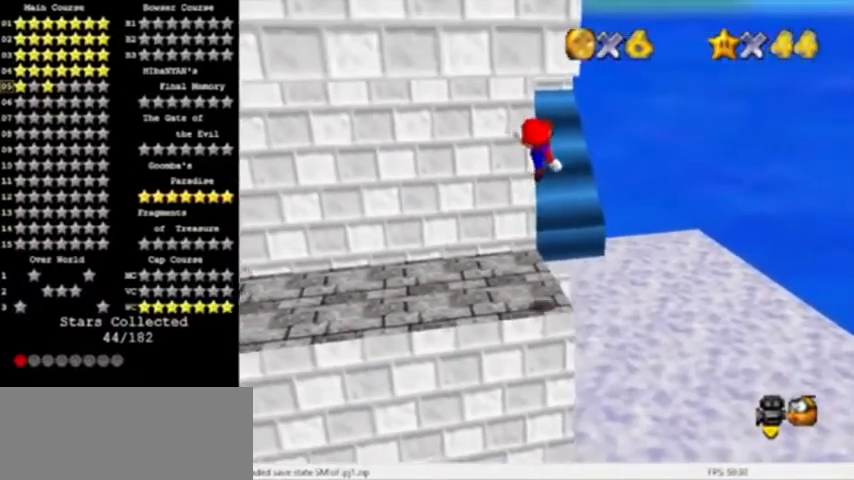
{"buttons": [], "left_stick": "up", "events": []}